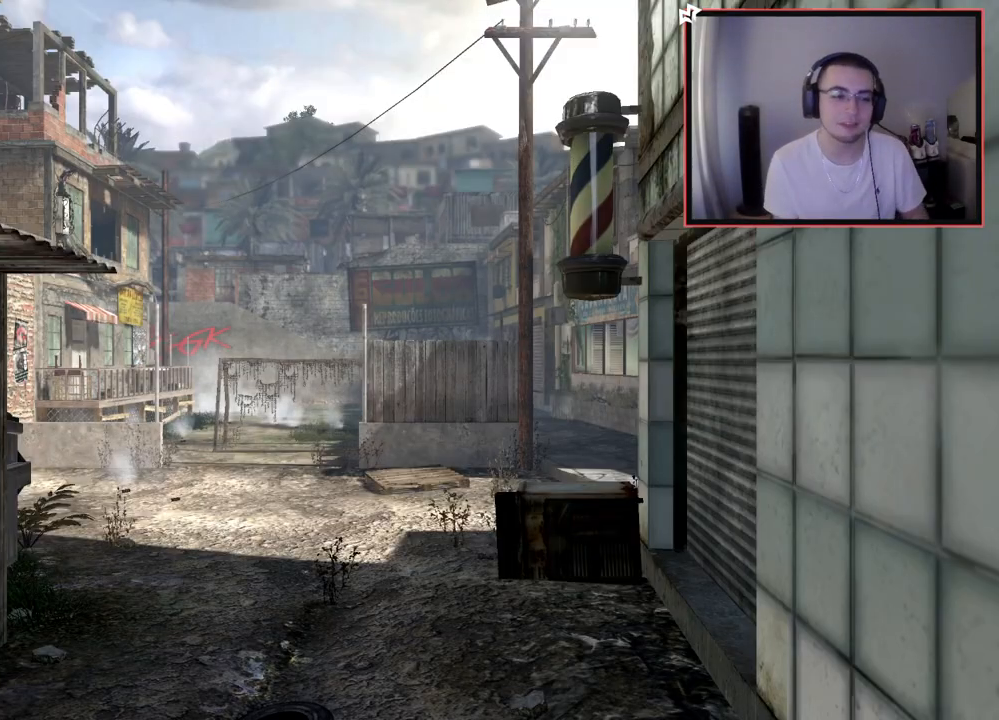
Gameplay with a controller (PlayStation layout); each line is a JSON object with the inputs held at the frame after it. "events" lists button and stick changes between this image and that frame as [ms after this image, input, new state], when the widget could be followed in between.
{"buttons": [], "left_stick": "up", "right_stick": "center", "events": [[468, "left_stick", "up"]]}
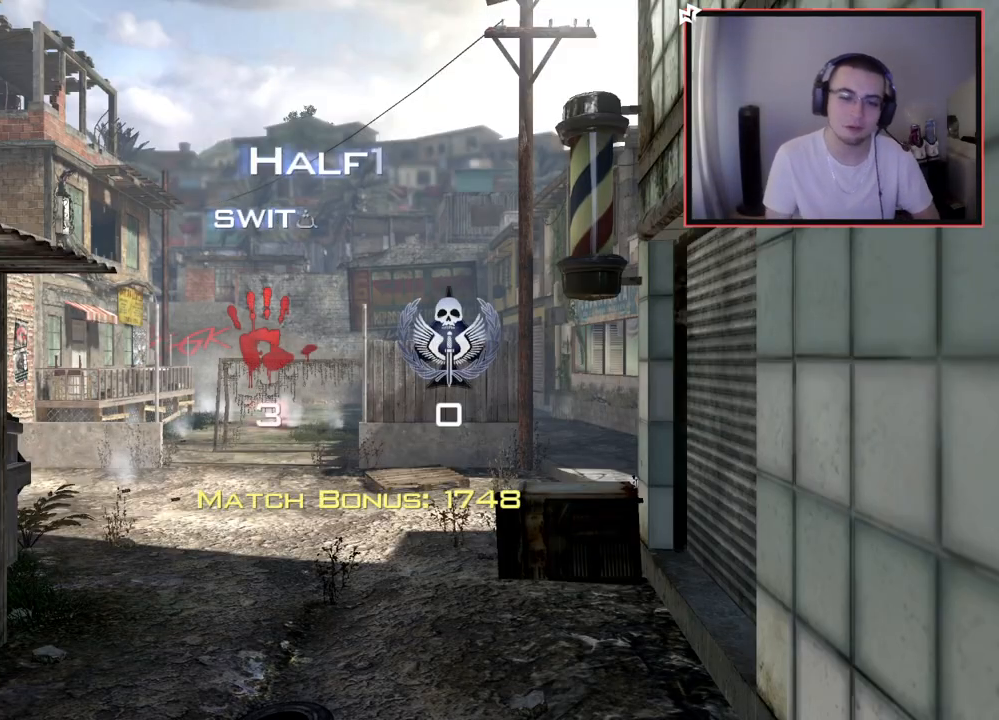
{"buttons": [], "left_stick": "up-left", "right_stick": "down-right", "events": [[167, "left_stick", "center"], [250, "SQUARE", "down"], [250, "TRIANGLE", "down"], [250, "left_stick", "up-left"], [284, "TRIANGLE", "up"], [300, "SQUARE", "up"], [417, "right_stick", "down-right"]]}
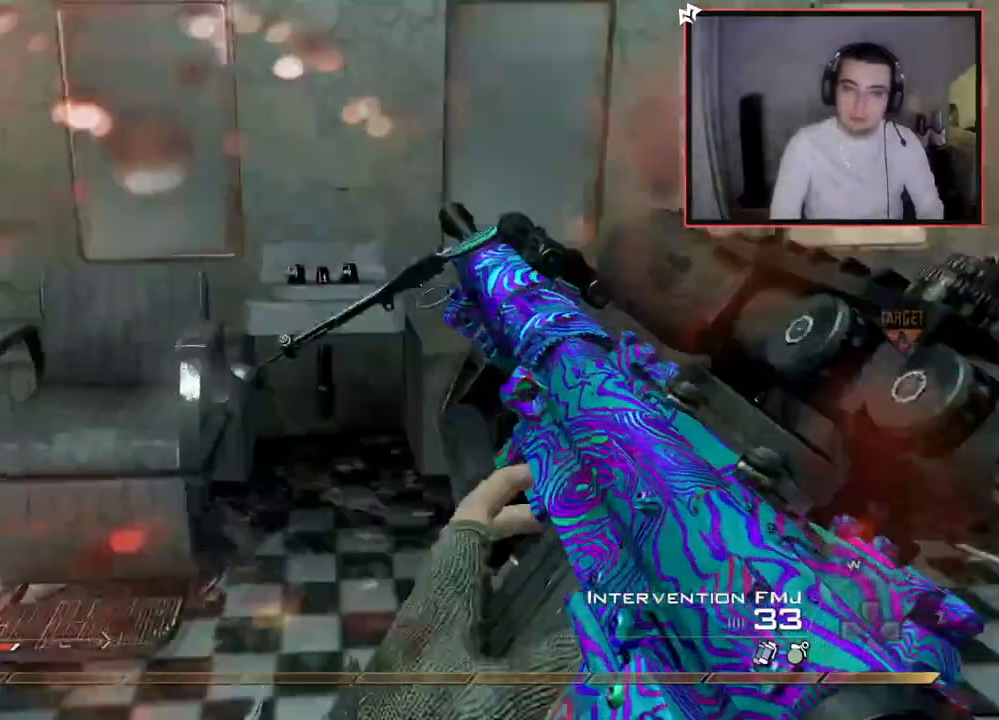
{"buttons": [], "left_stick": "up", "right_stick": "center", "events": [[17, "left_stick", "center"], [134, "left_stick", "up-right"], [134, "right_stick", "center"], [184, "TRIANGLE", "down"], [267, "TRIANGLE", "up"], [401, "left_stick", "up"], [418, "right_stick", "up"], [501, "right_stick", "center"]]}
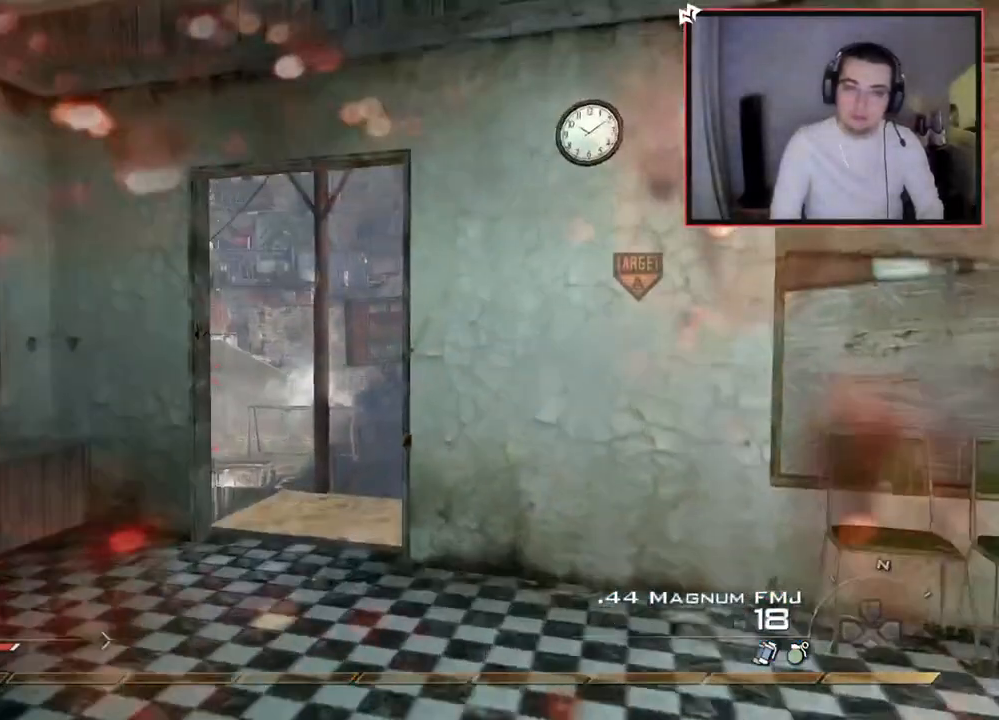
{"buttons": ["L2"], "left_stick": "up", "right_stick": "center", "events": [[100, "L2", "down"], [317, "right_stick", "left"], [384, "right_stick", "center"]]}
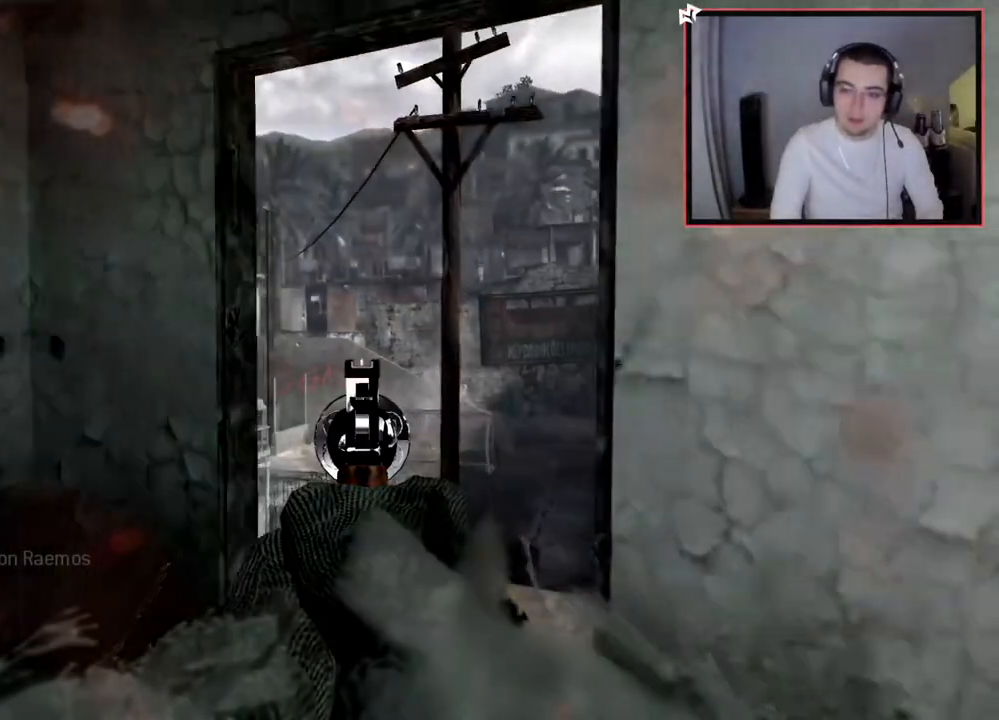
{"buttons": [], "left_stick": "center", "right_stick": "center", "events": [[267, "left_stick", "center"], [284, "L2", "up"]]}
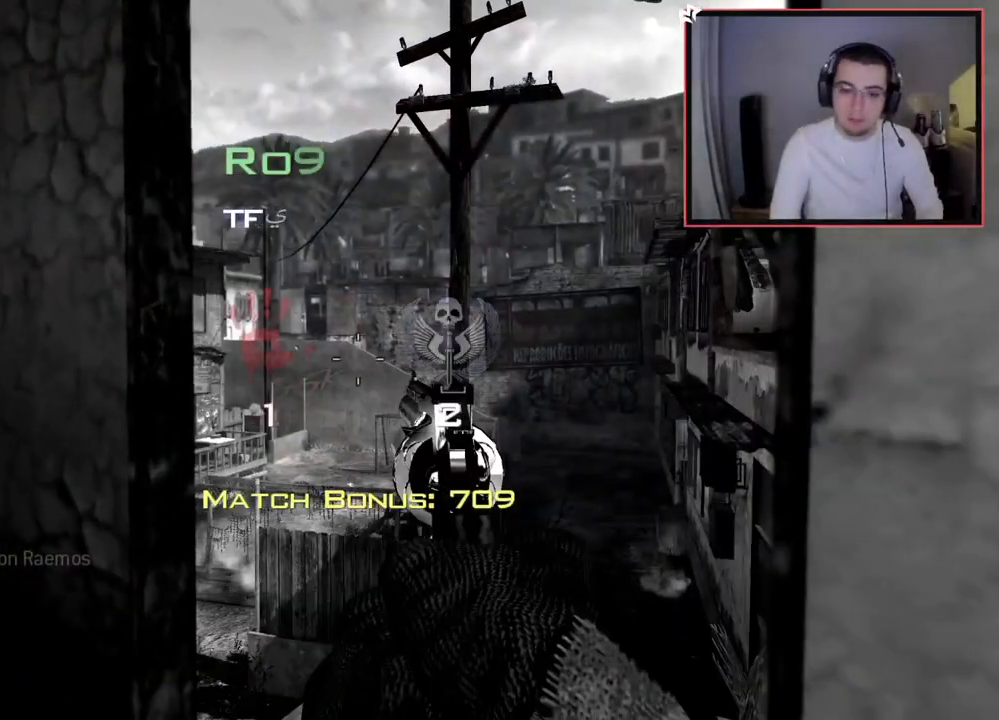
{"buttons": [], "left_stick": "center", "right_stick": "center", "events": []}
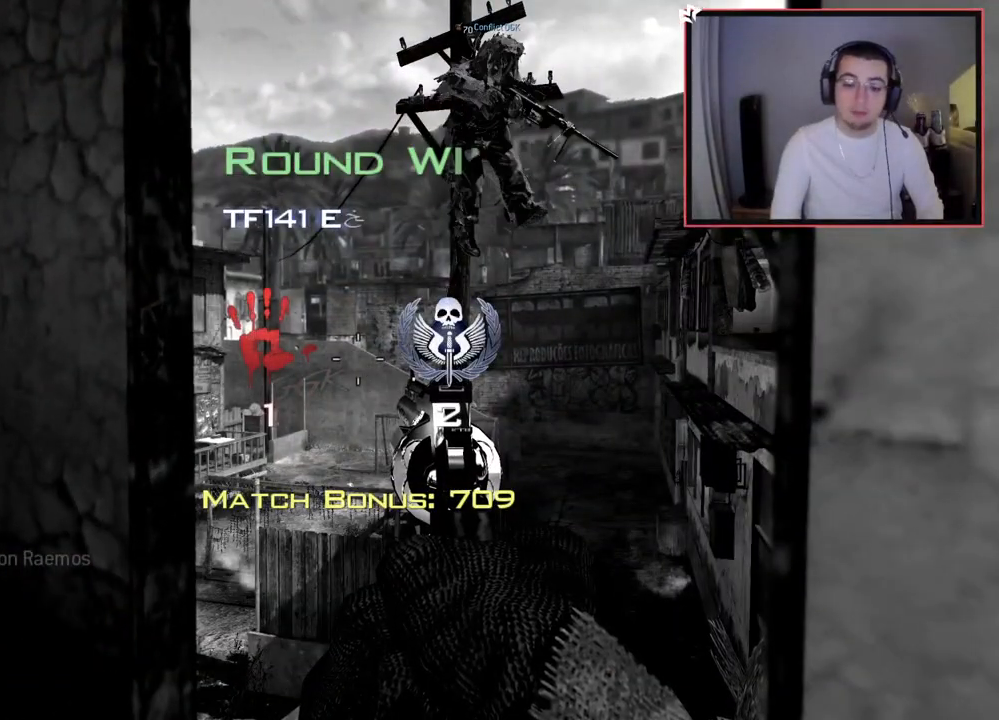
{"buttons": [], "left_stick": "center", "right_stick": "center", "events": []}
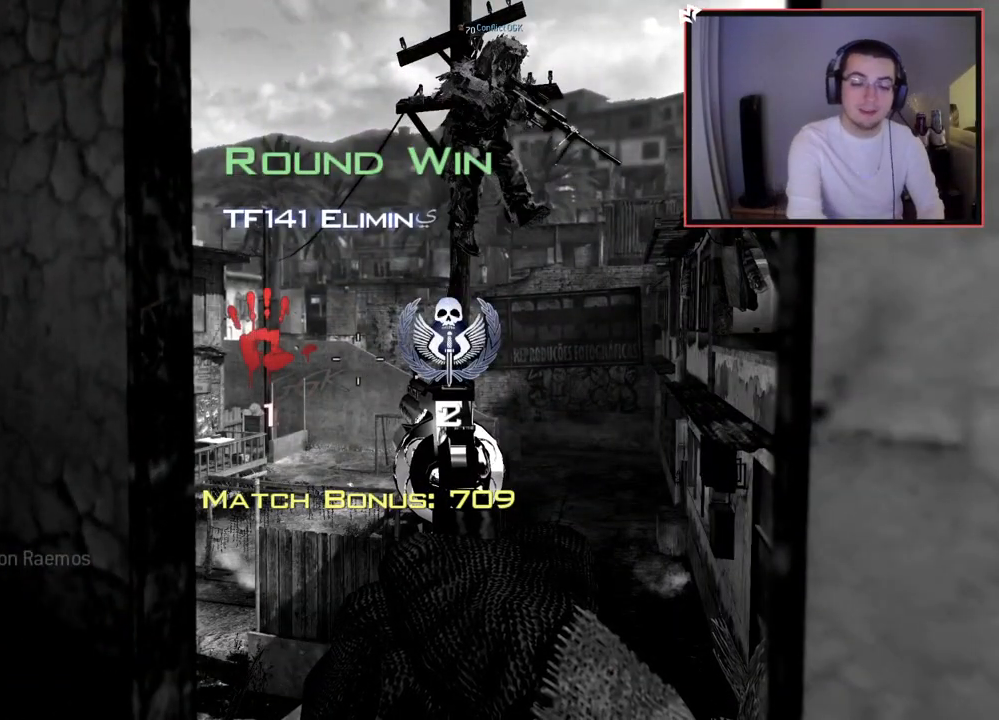
{"buttons": [], "left_stick": "center", "right_stick": "center", "events": []}
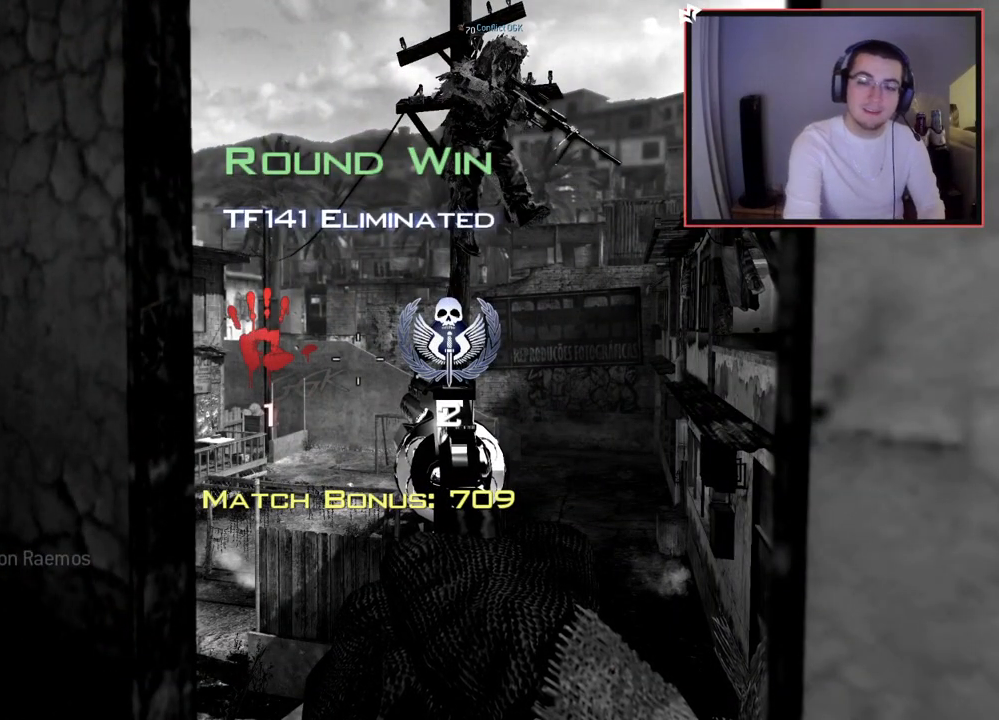
{"buttons": ["SELECT"], "left_stick": "center", "right_stick": "center", "events": [[384, "SELECT", "down"]]}
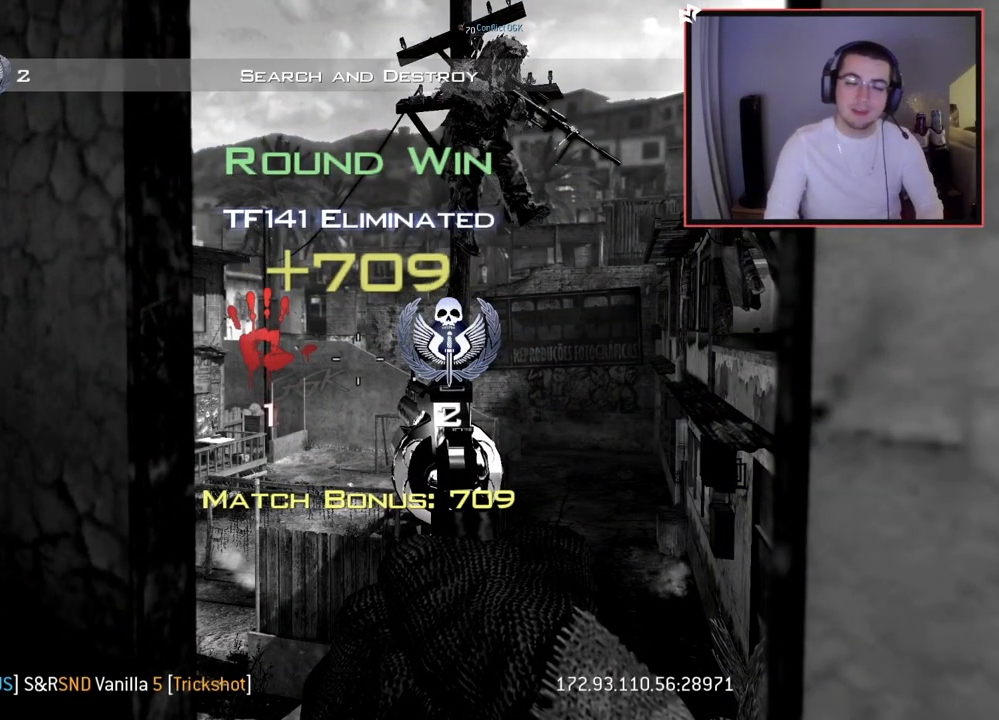
{"buttons": [], "left_stick": "center", "right_stick": "center", "events": [[417, "SELECT", "up"]]}